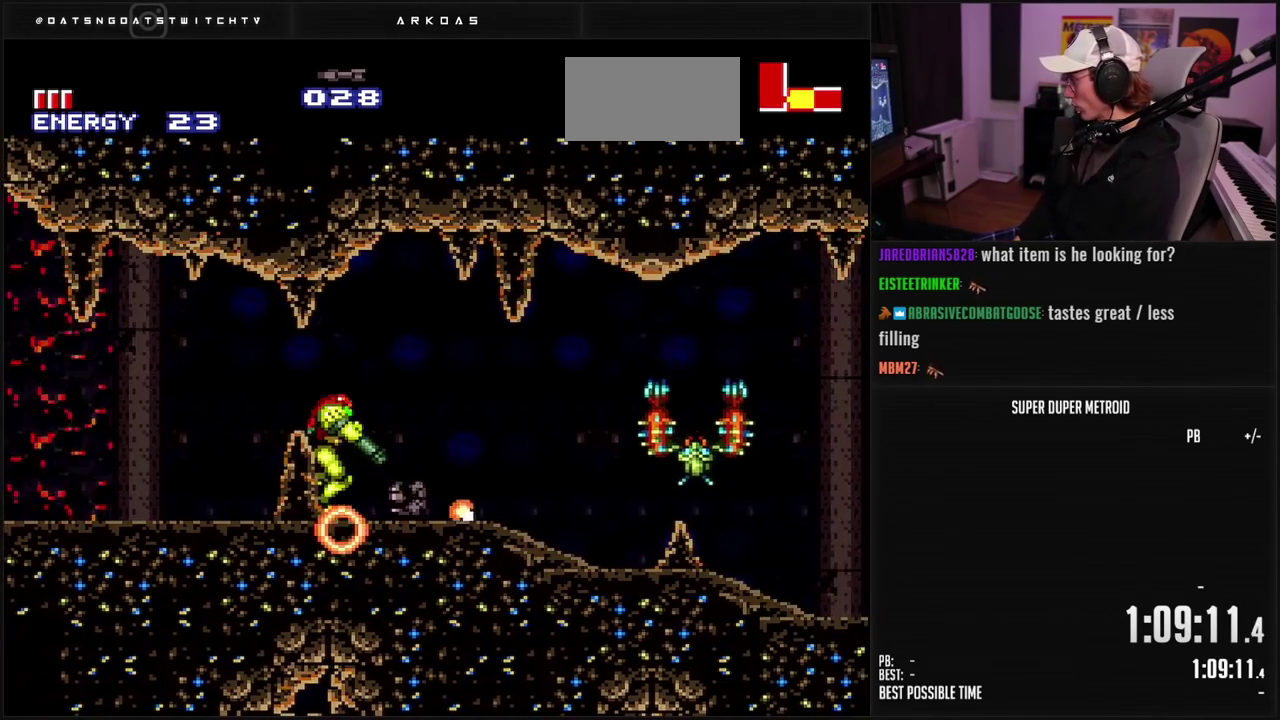
Gameplay with a controller (Nintendo layout); each line is a JSON object with the inputs held at the frame after it. "events" lists button and stick changes between this image and that frame as [ms after this image, input, new state], when the widget could be followed in between. Not read: L3 R3.
{"buttons": ["L1", "DPAD_UP"], "events": [[67, "X", "down"], [83, "DPAD_RIGHT", "up"], [117, "X", "up"], [150, "DPAD_RIGHT", "down"], [183, "X", "down"], [217, "DPAD_RIGHT", "up"], [233, "X", "up"], [317, "X", "down"], [367, "X", "up"], [467, "DPAD_UP", "down"]]}
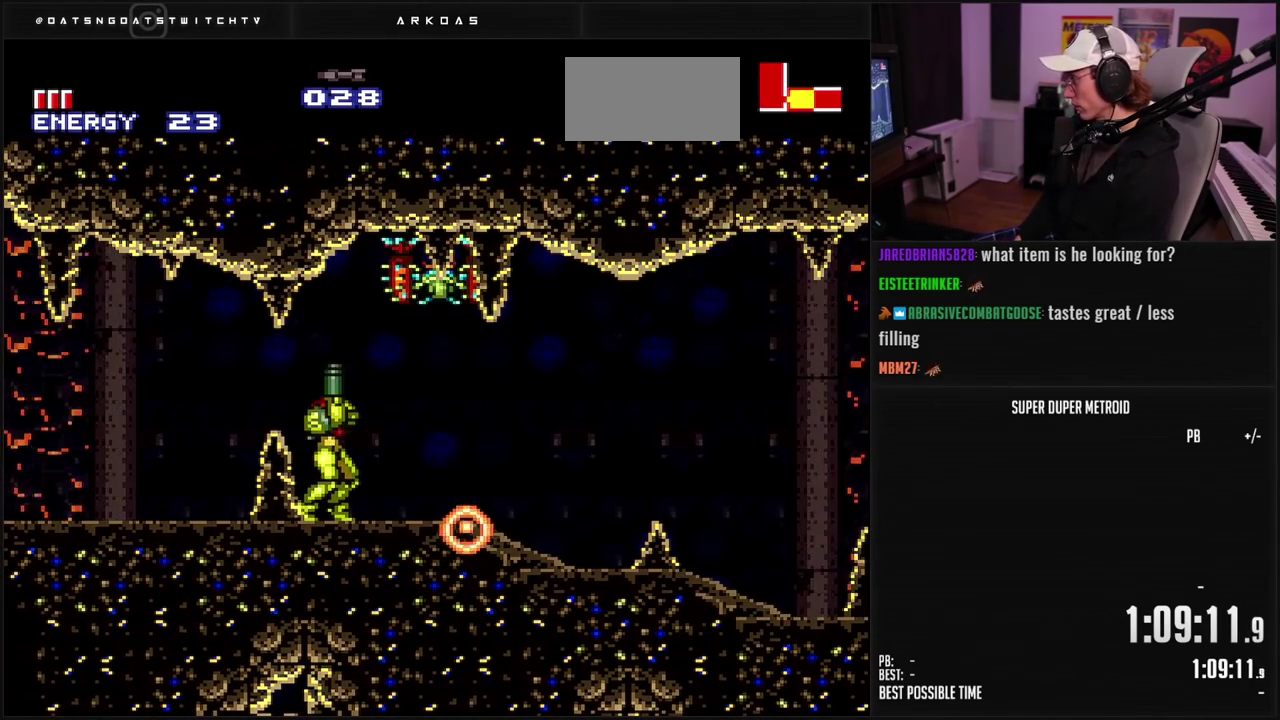
{"buttons": ["L1", "R1"], "events": [[33, "Y", "down"], [50, "DPAD_UP", "up"], [50, "R1", "down"], [133, "Y", "up"], [167, "DPAD_DOWN", "down"], [233, "DPAD_DOWN", "up"], [300, "X", "down"], [400, "X", "up"]]}
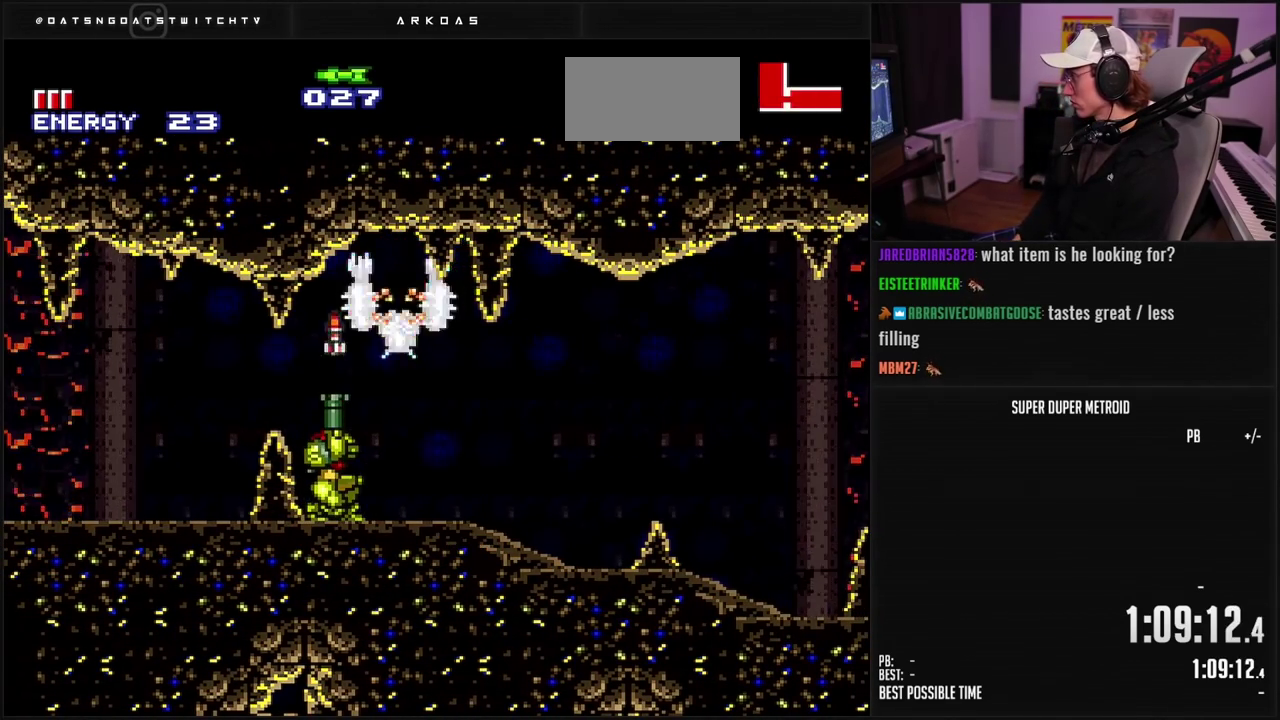
{"buttons": [], "events": [[83, "X", "down"], [167, "X", "up"], [283, "R1", "up"], [467, "L1", "up"]]}
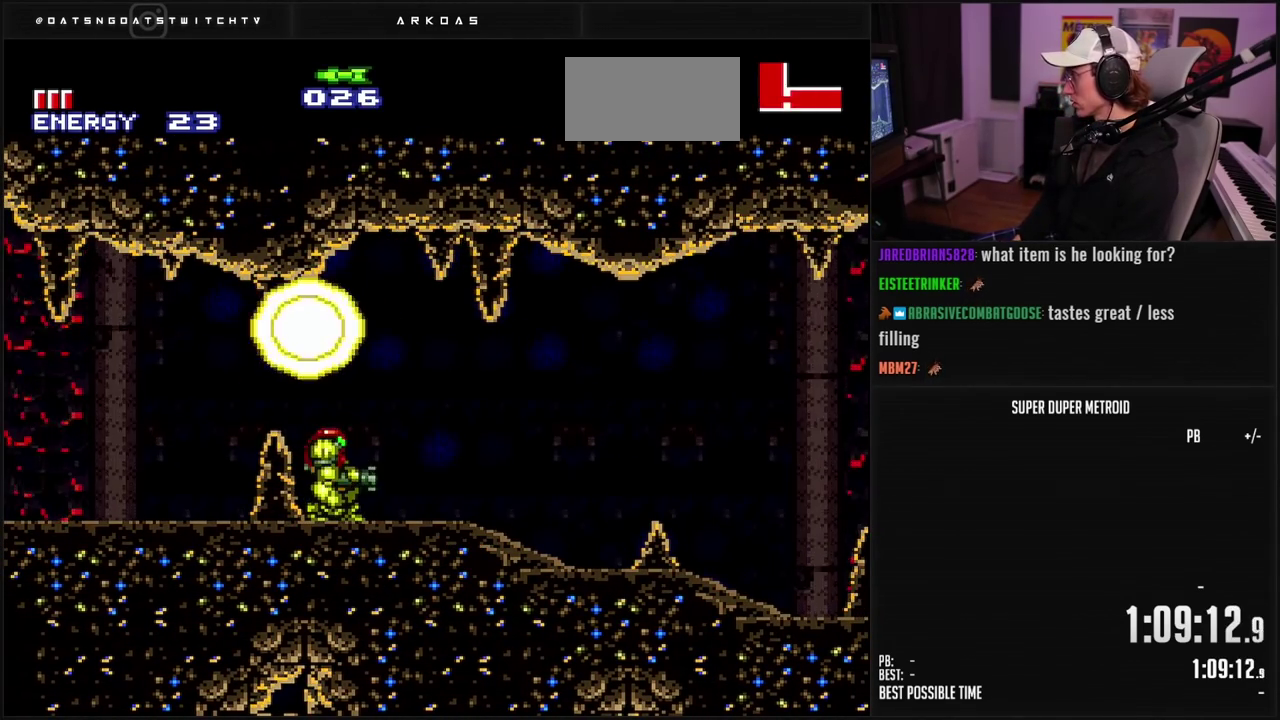
{"buttons": ["L1", "SELECT"], "events": [[67, "A", "down"], [183, "A", "up"], [217, "DPAD_RIGHT", "down"], [283, "B", "down"], [300, "L1", "down"], [383, "DPAD_RIGHT", "up"], [450, "SELECT", "down"], [467, "B", "up"]]}
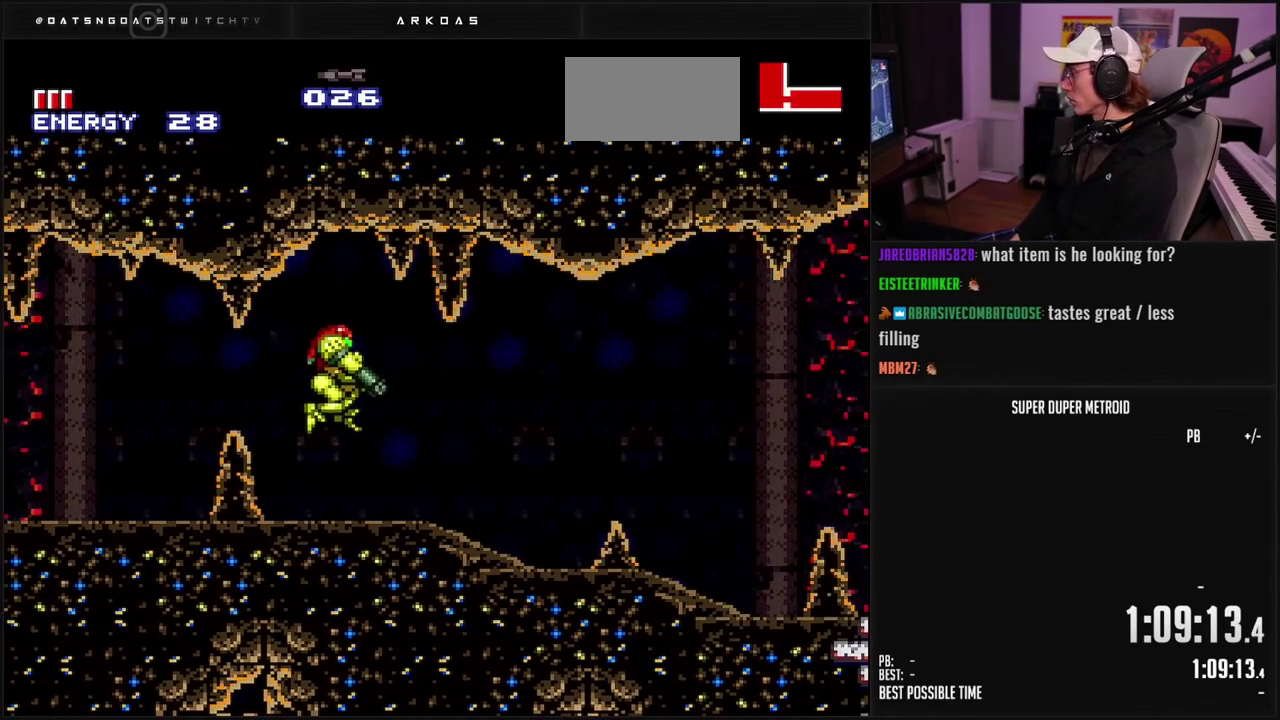
{"buttons": ["L1"], "events": [[50, "SELECT", "up"], [133, "DPAD_RIGHT", "down"], [167, "X", "down"], [217, "X", "up"], [383, "X", "down"], [433, "X", "up"], [467, "DPAD_RIGHT", "up"]]}
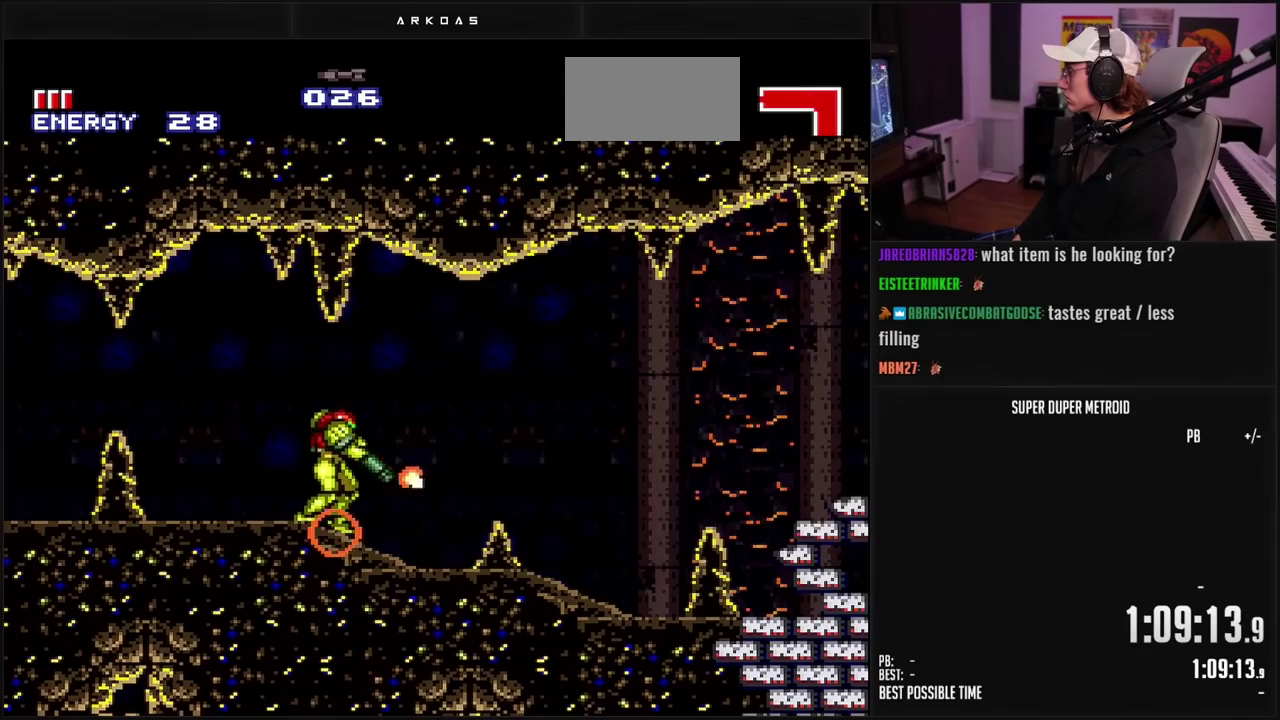
{"buttons": ["L1", "DPAD_RIGHT"], "events": [[33, "DPAD_LEFT", "down"], [283, "X", "down"], [383, "X", "up"], [400, "DPAD_LEFT", "up"], [483, "DPAD_RIGHT", "down"]]}
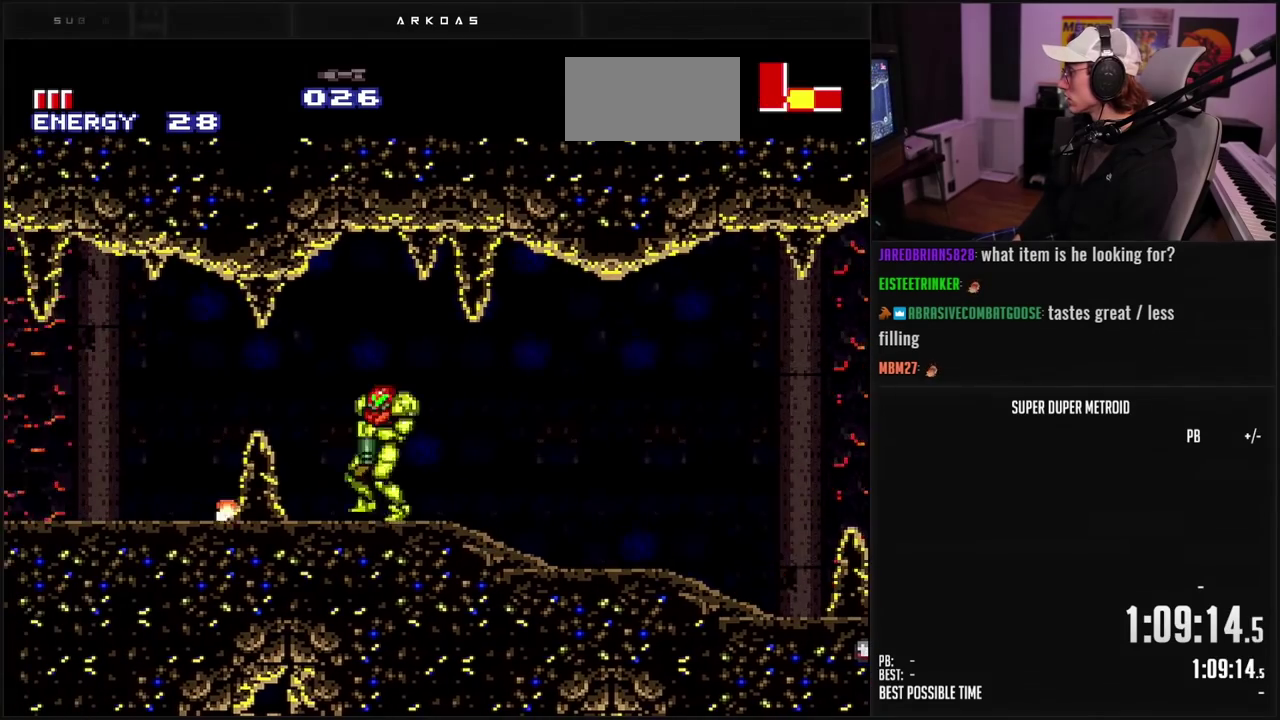
{"buttons": ["L1", "DPAD_RIGHT"], "events": [[233, "X", "down"], [317, "X", "up"], [433, "X", "down"], [483, "X", "up"]]}
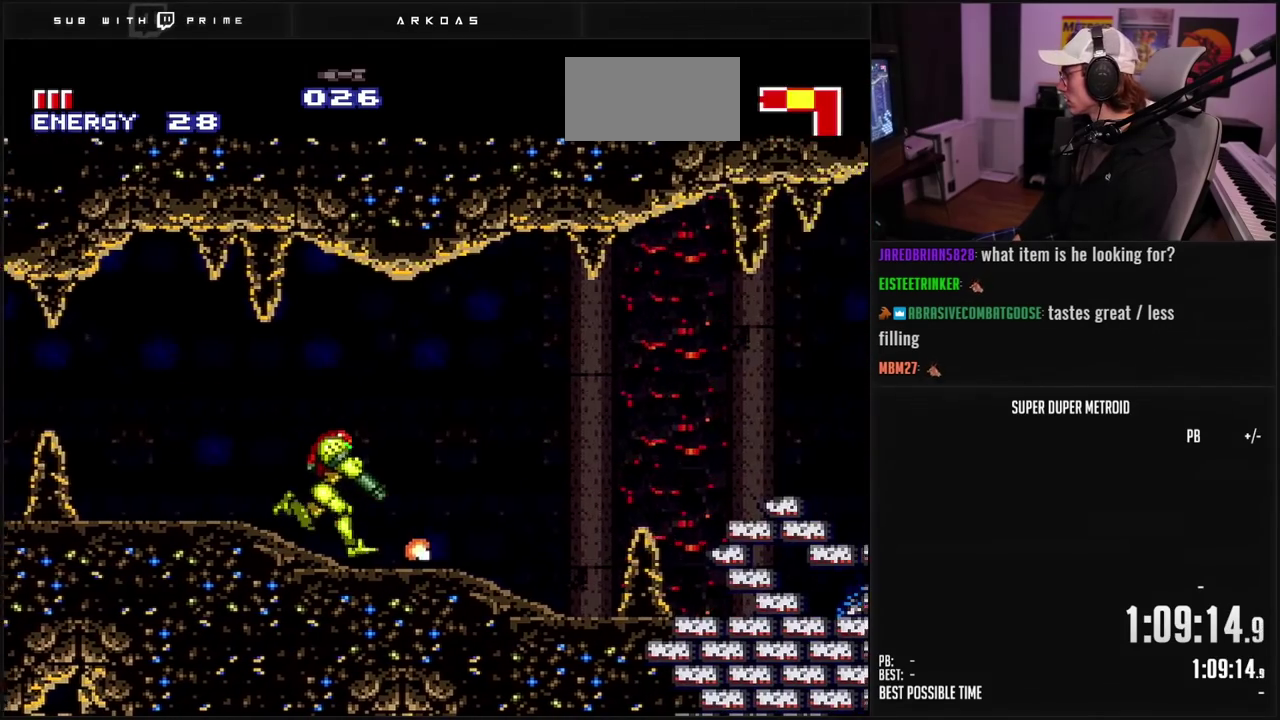
{"buttons": ["L1", "DPAD_RIGHT"], "events": [[83, "X", "down"], [133, "X", "up"], [183, "X", "down"], [350, "DPAD_RIGHT", "up"], [350, "X", "up"], [417, "X", "down"], [450, "DPAD_RIGHT", "down"], [467, "X", "up"]]}
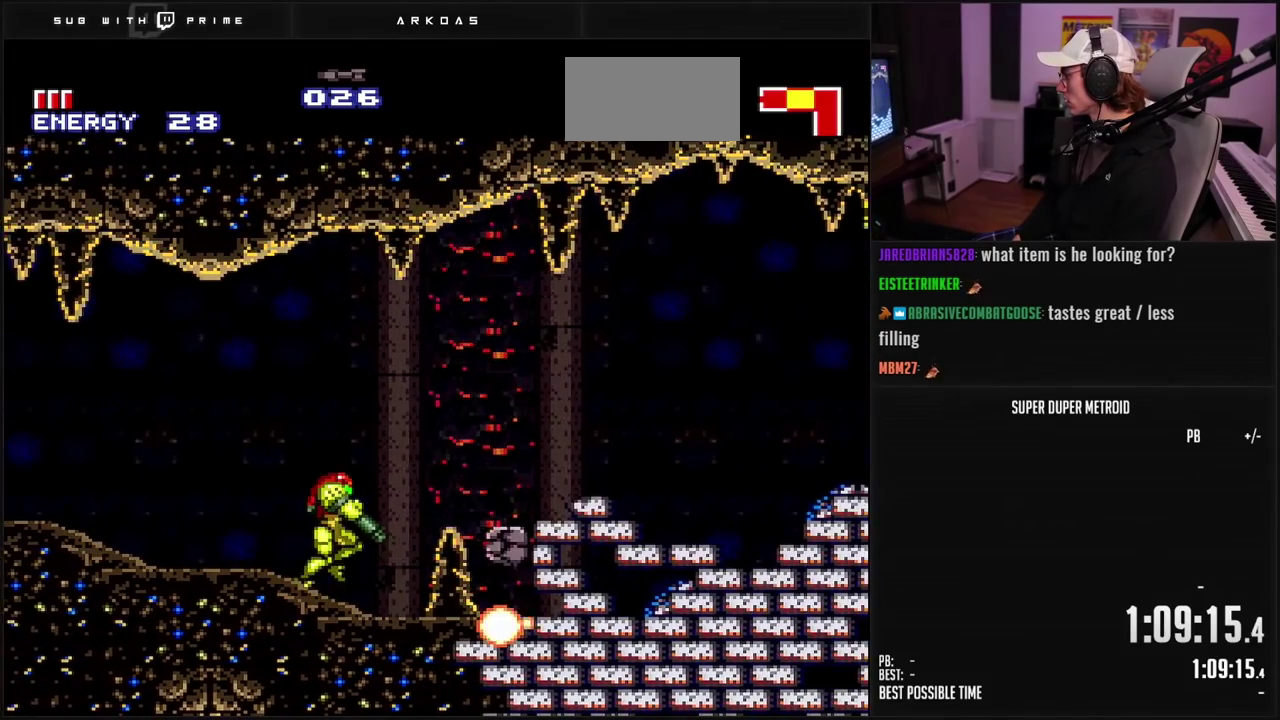
{"buttons": ["L1", "DPAD_RIGHT"], "events": [[33, "X", "down"], [100, "X", "up"], [150, "X", "down"], [200, "X", "up"], [283, "X", "down"], [333, "X", "up"], [350, "DPAD_RIGHT", "up"], [400, "X", "down"], [417, "DPAD_RIGHT", "down"], [450, "X", "up"]]}
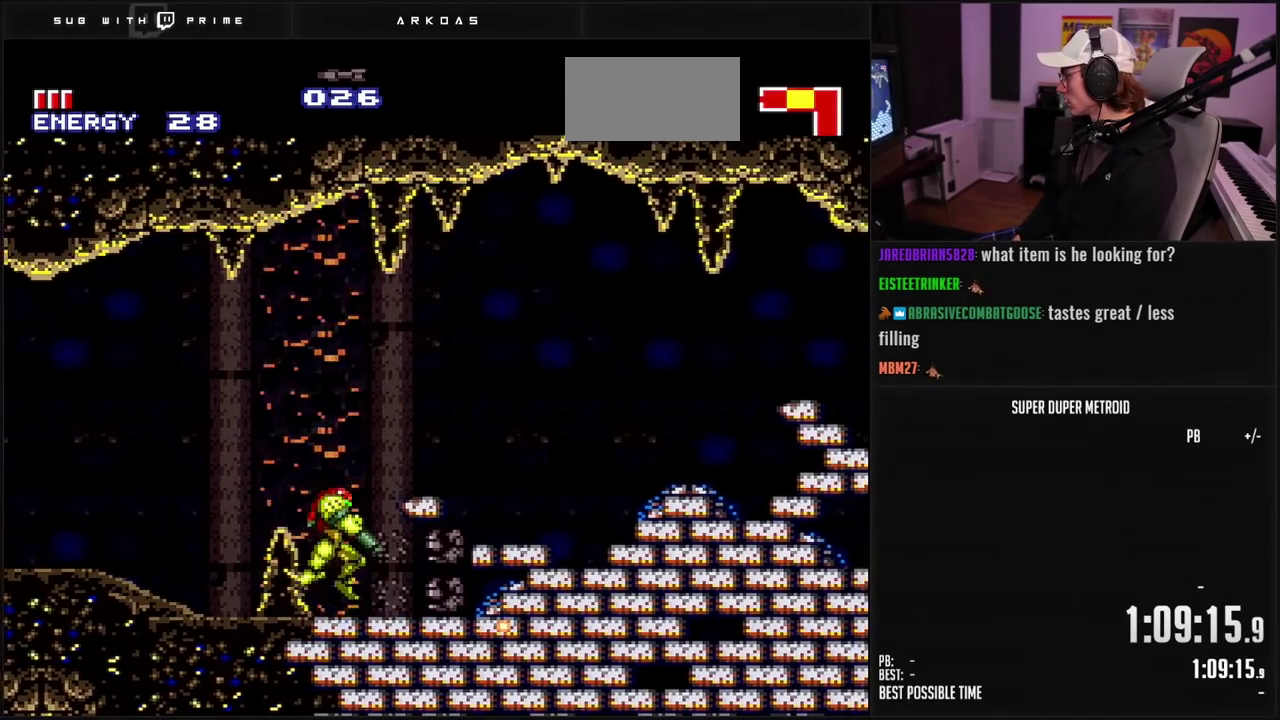
{"buttons": ["L1", "DPAD_RIGHT"], "events": [[17, "DPAD_RIGHT", "up"], [17, "X", "down"], [67, "X", "up"], [100, "DPAD_RIGHT", "down"], [133, "X", "down"], [183, "DPAD_RIGHT", "up"], [200, "X", "up"], [250, "DPAD_RIGHT", "down"], [267, "X", "down"], [317, "X", "up"], [367, "DPAD_RIGHT", "up"], [383, "X", "down"], [417, "DPAD_RIGHT", "down"], [433, "X", "up"]]}
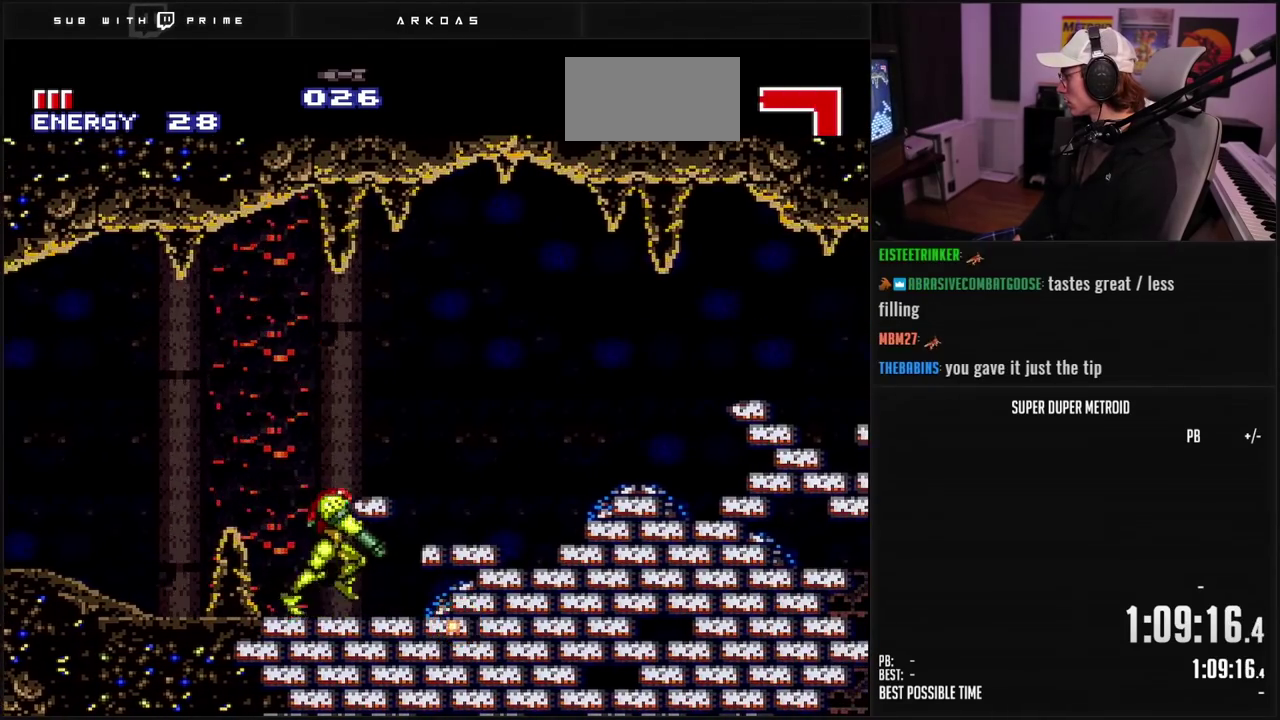
{"buttons": ["X", "L1"], "events": [[17, "X", "down"], [33, "DPAD_RIGHT", "up"], [67, "X", "up"], [83, "DPAD_RIGHT", "down"], [150, "X", "down"], [217, "X", "up"], [283, "X", "down"], [367, "X", "up"], [450, "X", "down"], [467, "DPAD_RIGHT", "up"]]}
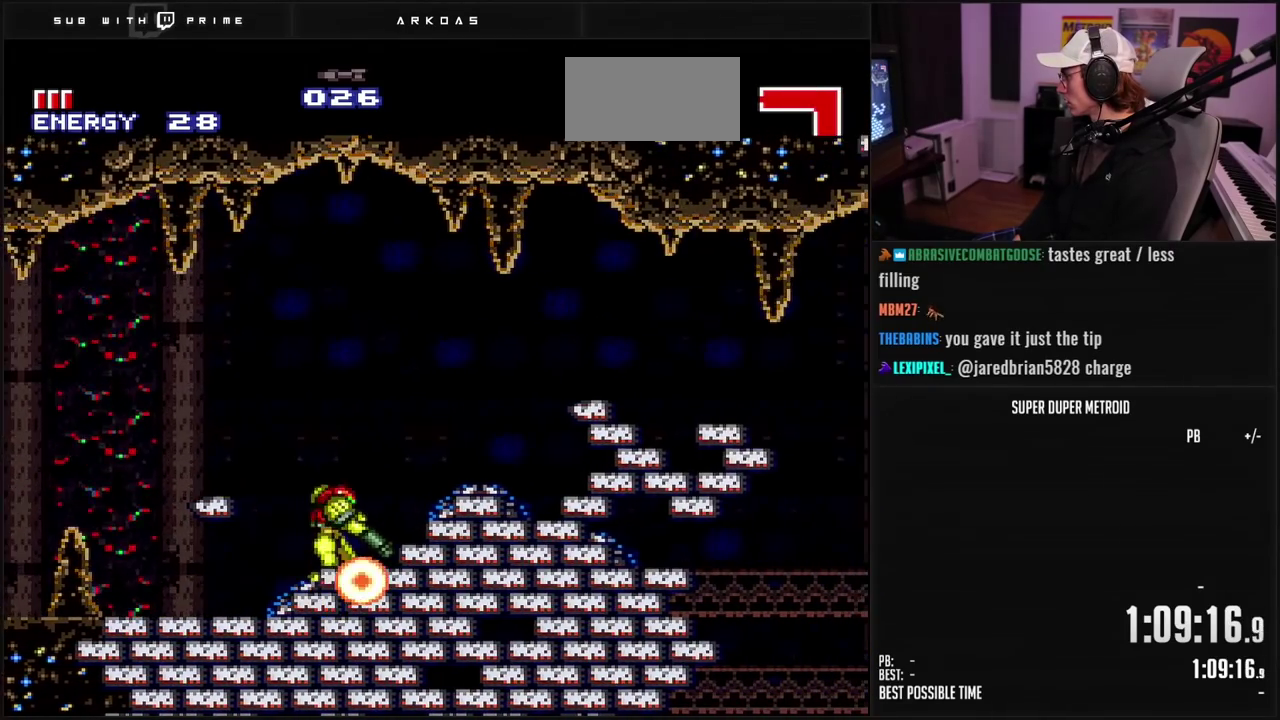
{"buttons": ["L1", "DPAD_RIGHT"], "events": [[17, "X", "up"], [50, "DPAD_RIGHT", "down"], [100, "X", "down"], [167, "DPAD_RIGHT", "up"], [183, "X", "up"], [217, "DPAD_RIGHT", "down"], [250, "X", "down"], [333, "X", "up"], [417, "X", "down"], [500, "X", "up"]]}
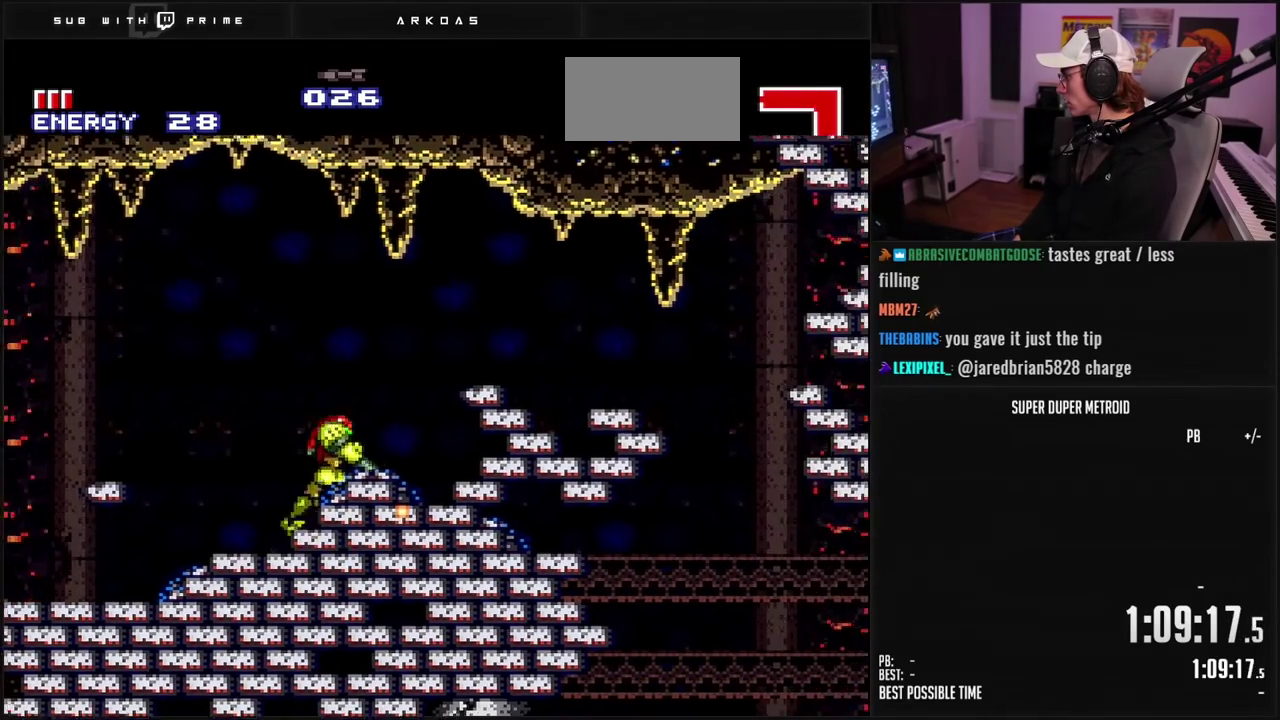
{"buttons": [], "events": [[17, "DPAD_RIGHT", "up"], [67, "DPAD_RIGHT", "down"], [67, "X", "down"], [133, "X", "up"], [167, "DPAD_RIGHT", "up"], [233, "DPAD_RIGHT", "down"], [233, "X", "down"], [283, "X", "up"], [317, "DPAD_RIGHT", "up"], [450, "L1", "up"]]}
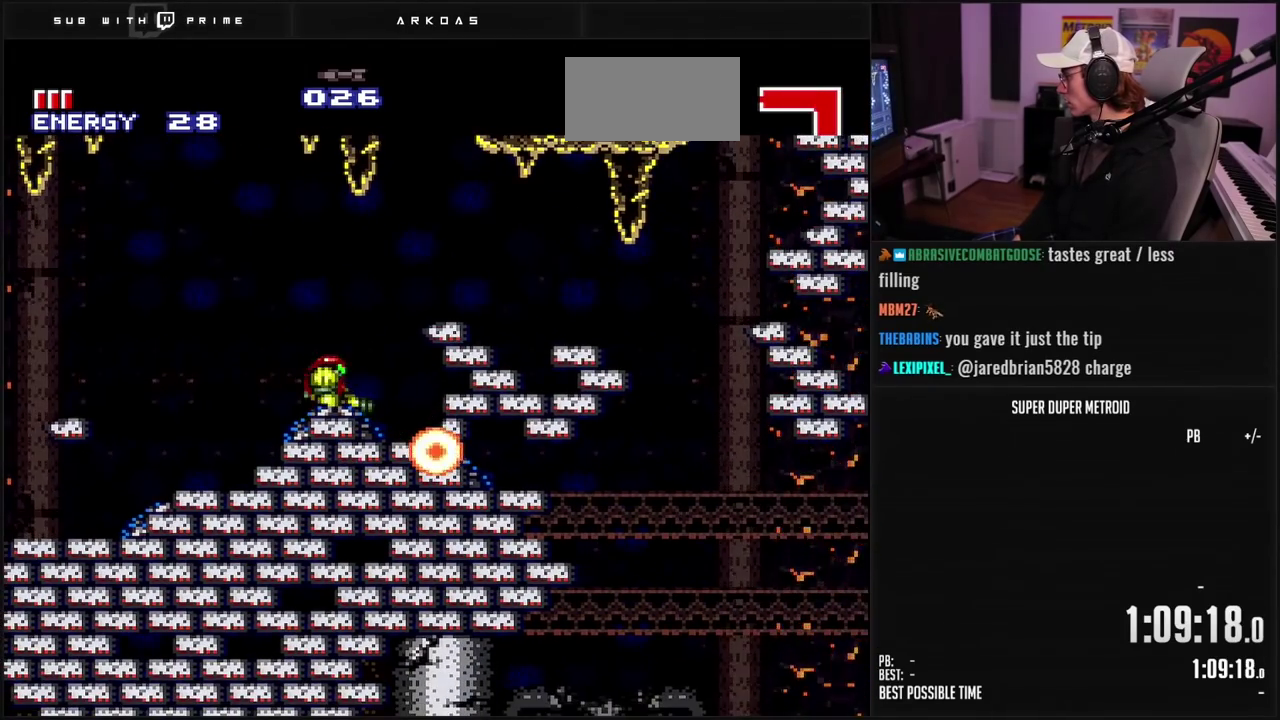
{"buttons": ["DPAD_RIGHT"], "events": [[133, "DPAD_DOWN", "down"], [200, "DPAD_DOWN", "up"], [200, "DPAD_LEFT", "down"], [417, "DPAD_LEFT", "up"], [450, "DPAD_RIGHT", "down"]]}
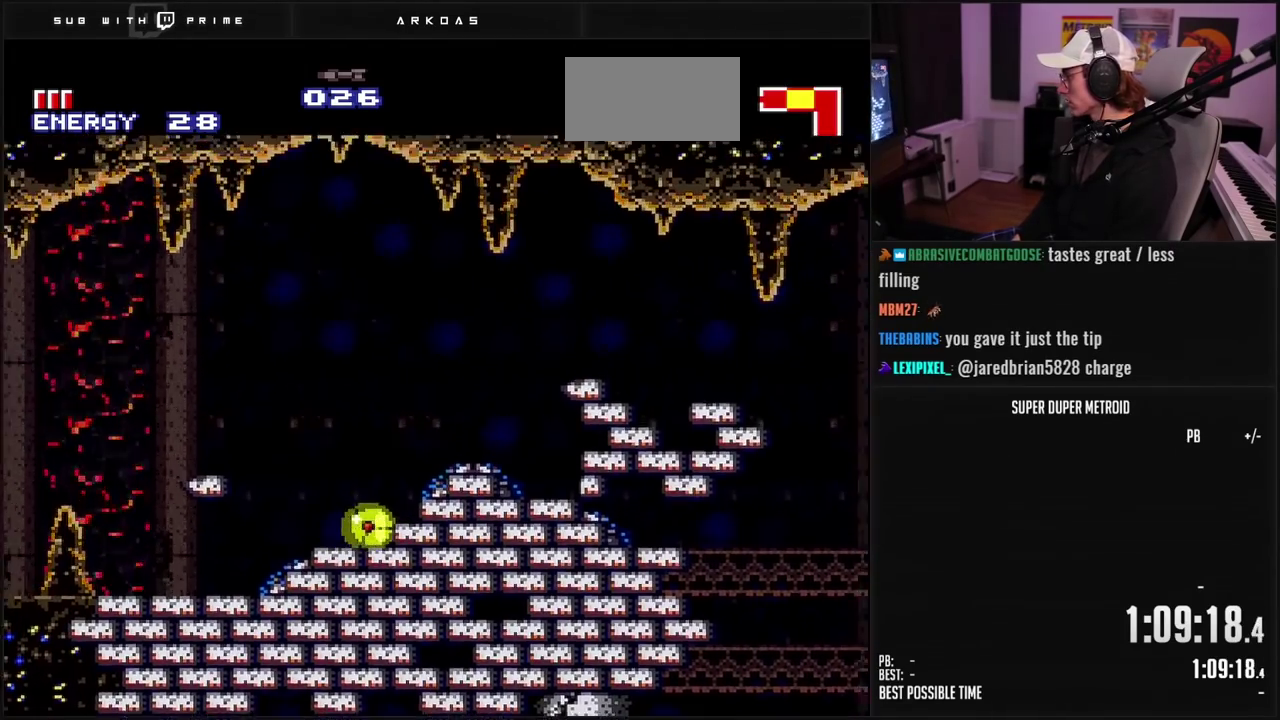
{"buttons": ["DPAD_LEFT"], "events": [[33, "X", "down"], [83, "DPAD_RIGHT", "up"], [117, "DPAD_LEFT", "down"], [150, "X", "up"], [217, "X", "down"], [267, "X", "up"], [350, "X", "down"], [500, "X", "up"]]}
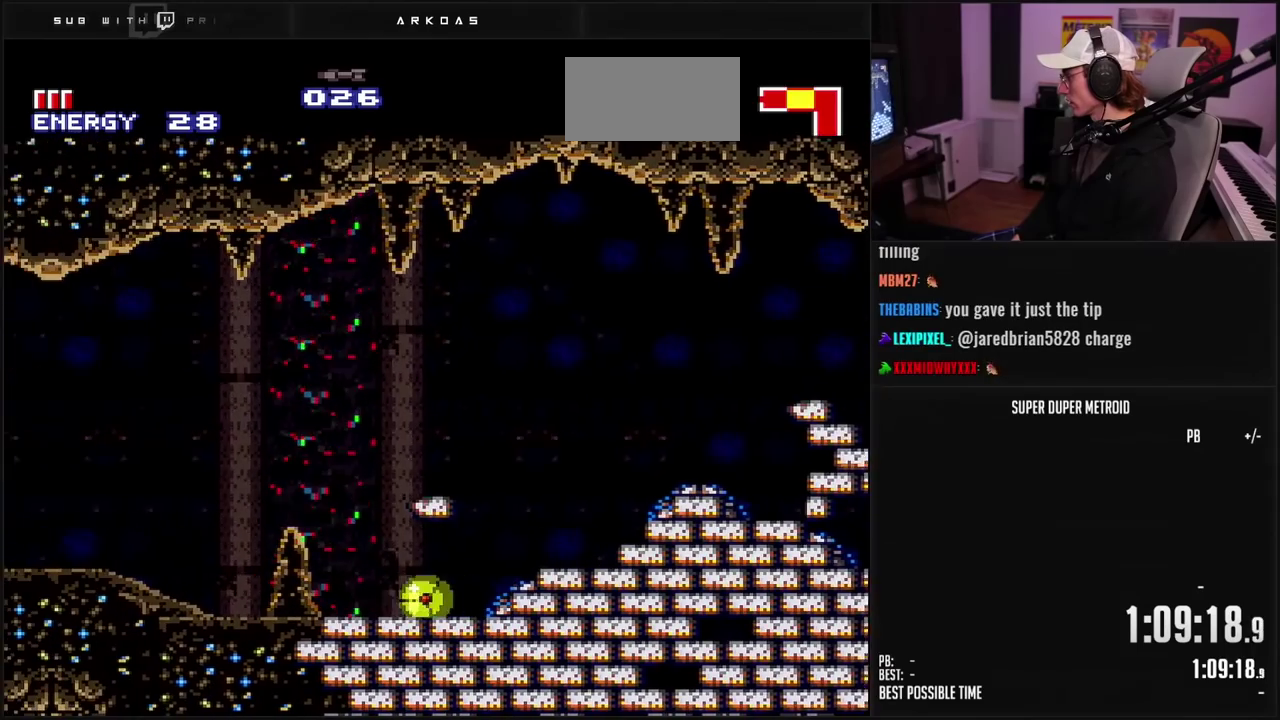
{"buttons": ["X", "L1", "DPAD_RIGHT"], "events": [[33, "DPAD_LEFT", "up"], [83, "DPAD_RIGHT", "down"], [150, "DPAD_UP", "down"], [167, "DPAD_RIGHT", "up"], [233, "L1", "down"], [267, "DPAD_RIGHT", "down"], [267, "X", "down"], [300, "DPAD_UP", "up"], [317, "DPAD_RIGHT", "up"], [350, "X", "up"], [400, "DPAD_RIGHT", "down"], [483, "X", "down"]]}
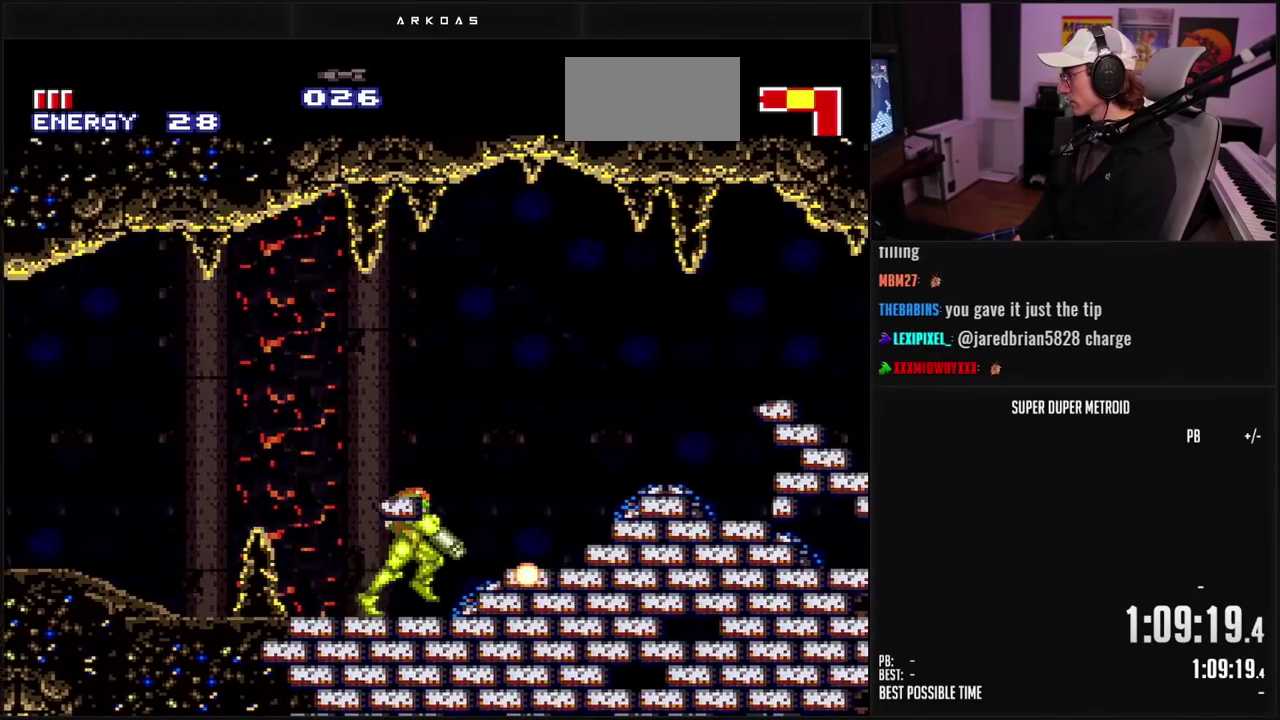
{"buttons": ["X", "L1"], "events": [[50, "X", "up"], [117, "X", "down"], [167, "X", "up"], [217, "X", "down"], [283, "X", "up"], [350, "X", "down"], [400, "X", "up"], [467, "X", "down"], [483, "DPAD_RIGHT", "up"]]}
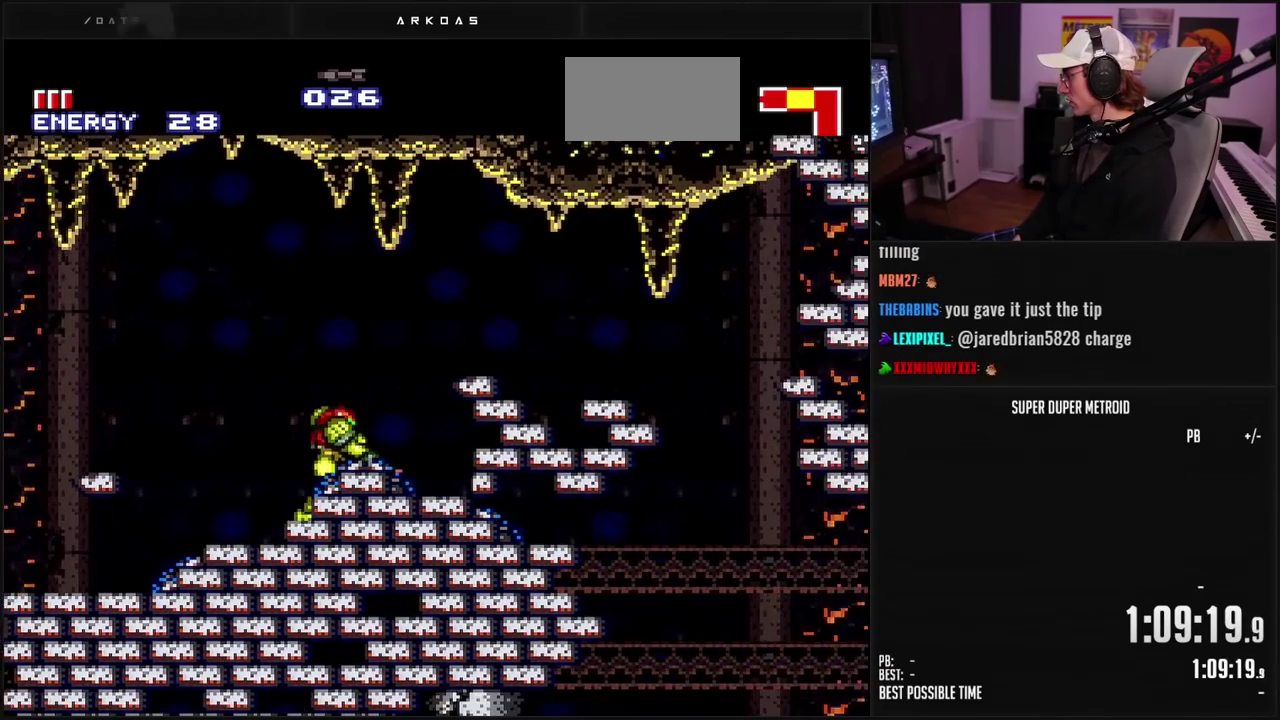
{"buttons": ["L1", "DPAD_RIGHT"], "events": [[33, "X", "up"], [50, "DPAD_RIGHT", "down"], [167, "DPAD_RIGHT", "up"], [200, "X", "down"], [217, "DPAD_RIGHT", "down"], [267, "X", "up"], [333, "X", "down"], [383, "X", "up"], [450, "X", "down"], [500, "X", "up"]]}
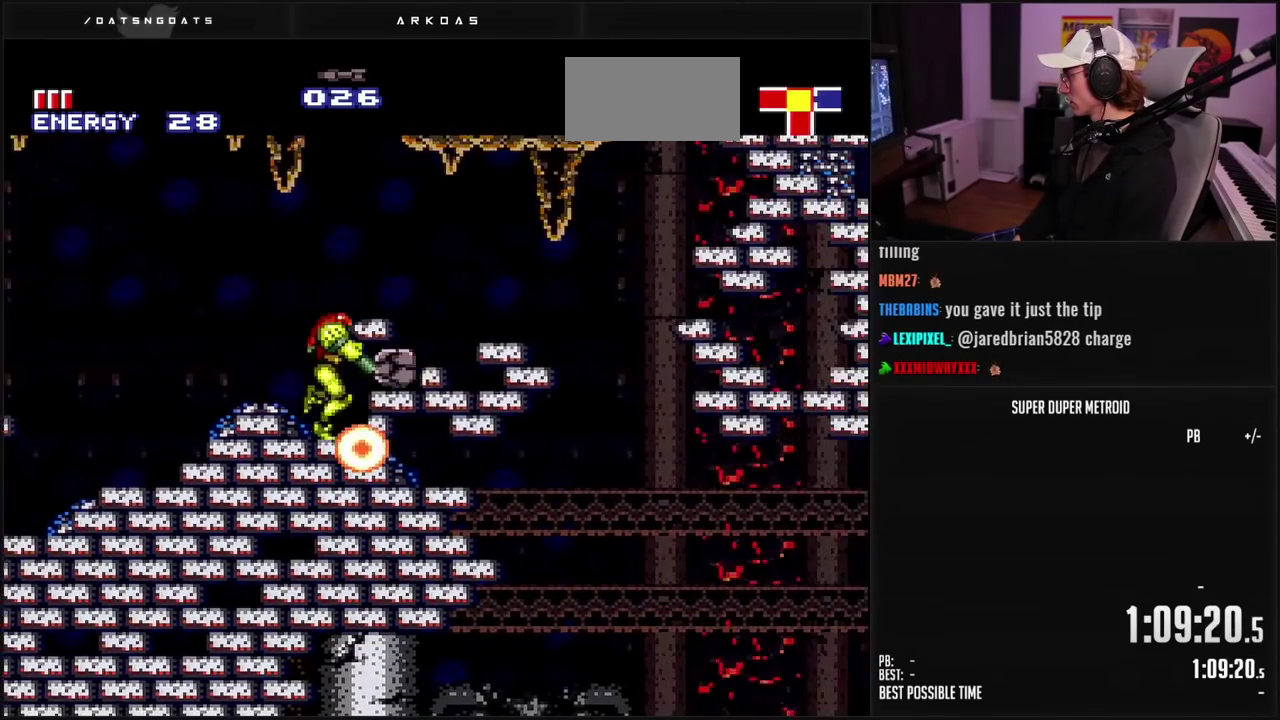
{"buttons": ["L1"], "events": [[83, "X", "down"], [133, "X", "up"], [200, "X", "down"], [250, "X", "up"], [317, "X", "down"], [350, "DPAD_RIGHT", "up"], [367, "X", "up"]]}
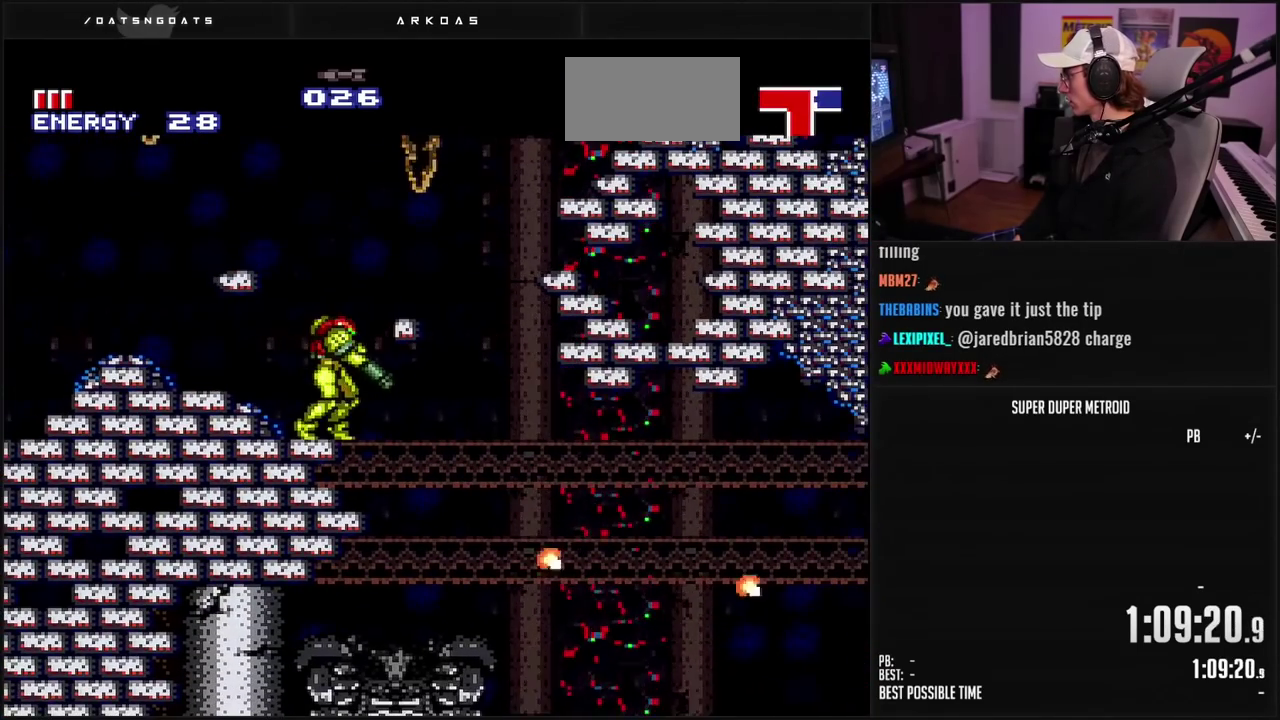
{"buttons": ["A", "L1"], "events": [[17, "DPAD_LEFT", "down"], [150, "DPAD_LEFT", "up"], [317, "DPAD_LEFT", "down"], [467, "DPAD_LEFT", "up"], [483, "A", "down"]]}
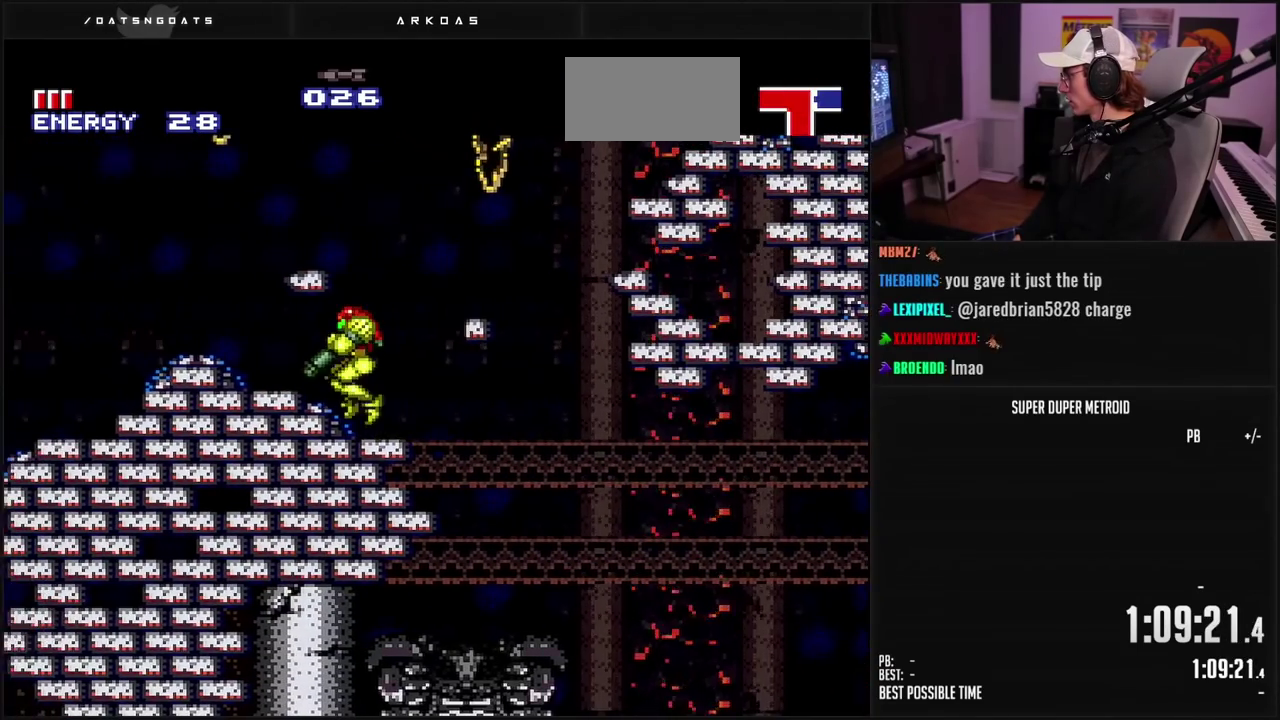
{"buttons": ["L1"], "events": [[67, "X", "down"], [83, "A", "up"], [150, "X", "up"], [217, "X", "down"], [267, "DPAD_LEFT", "down"], [267, "X", "up"], [350, "DPAD_LEFT", "up"]]}
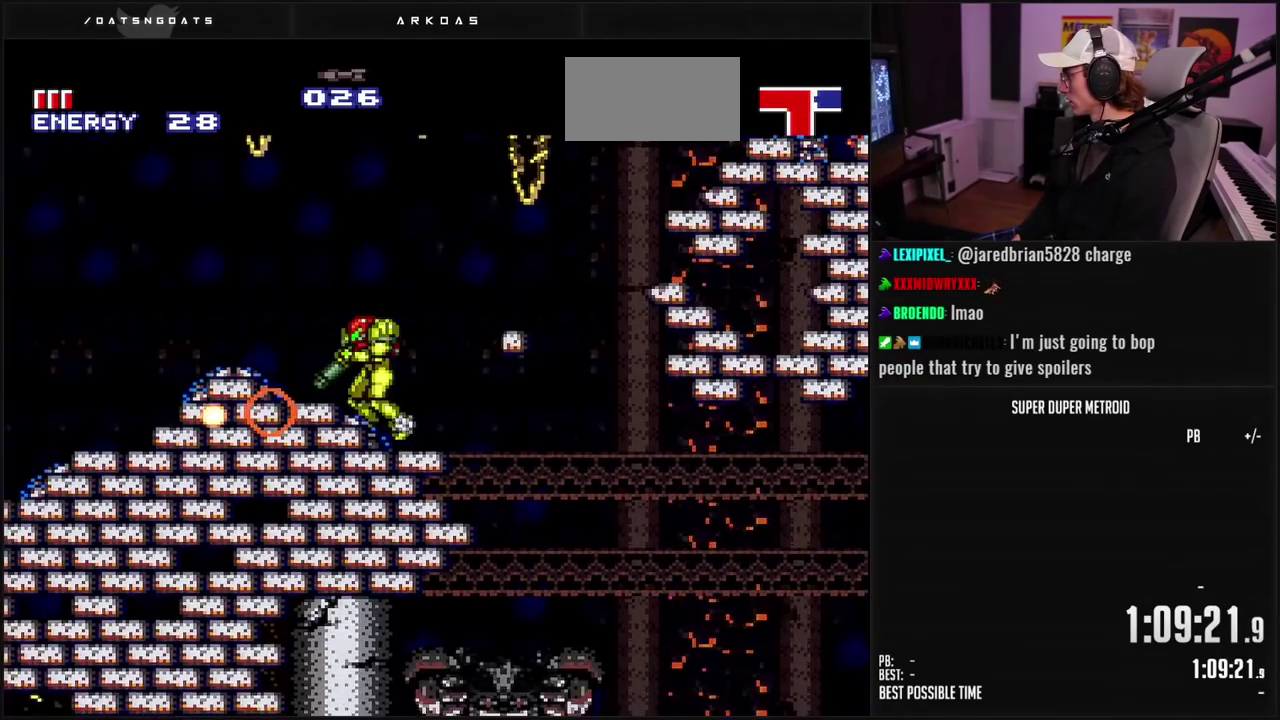
{"buttons": ["L1", "DPAD_DOWN"], "events": [[33, "A", "down"], [67, "DPAD_RIGHT", "down"], [100, "A", "up"], [267, "DPAD_RIGHT", "up"], [283, "DPAD_DOWN", "down"], [367, "X", "down"], [450, "X", "up"]]}
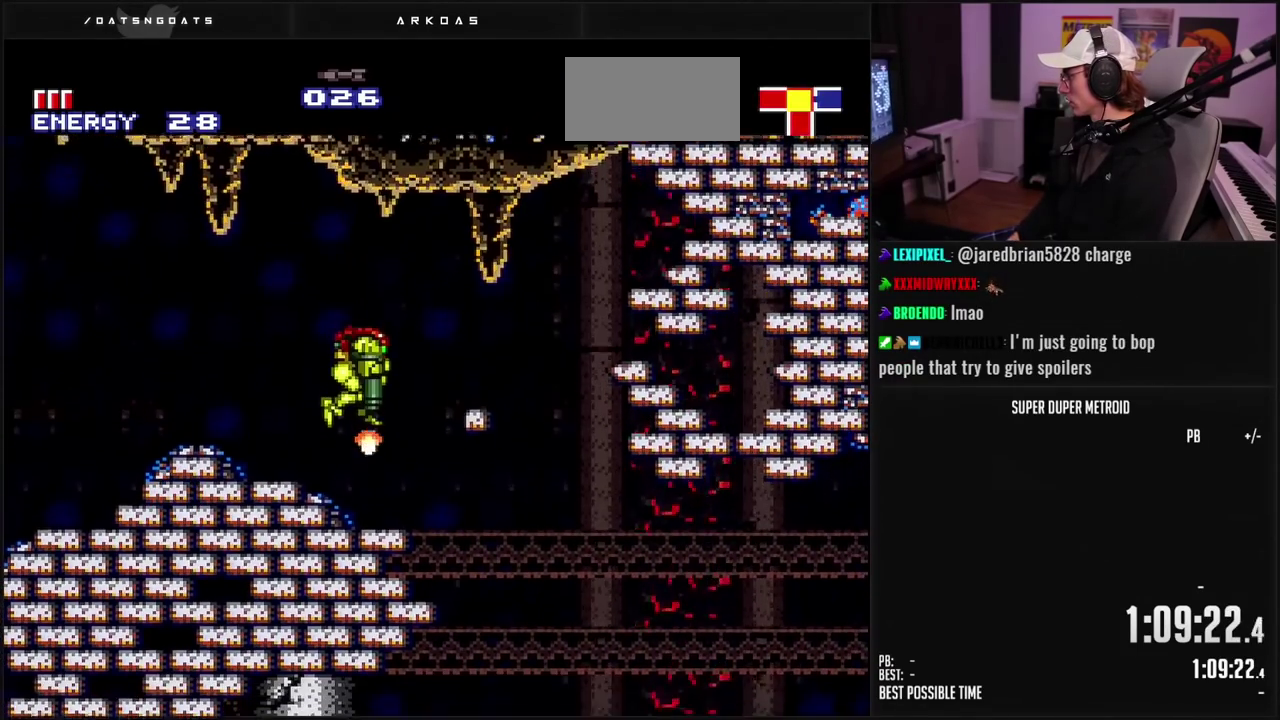
{"buttons": ["B", "L1", "DPAD_RIGHT"], "events": [[33, "X", "down"], [100, "X", "up"], [183, "DPAD_RIGHT", "down"], [250, "B", "down"], [250, "DPAD_DOWN", "up"]]}
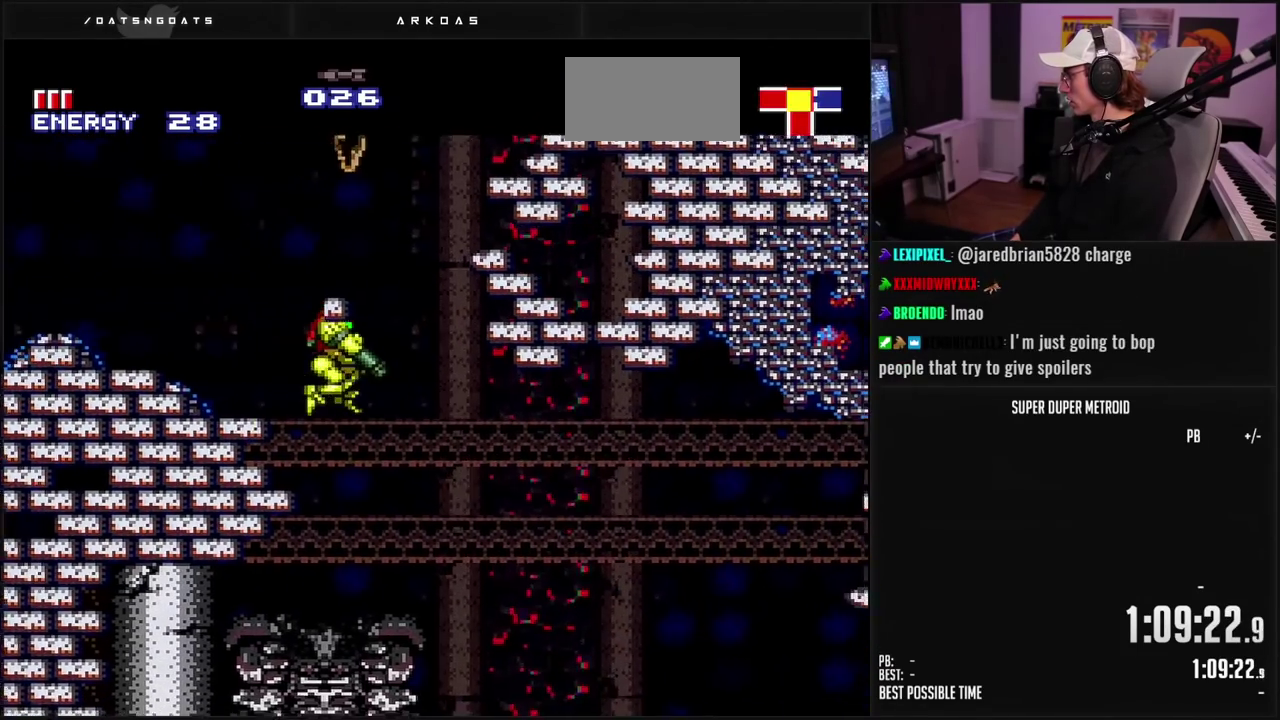
{"buttons": [], "events": [[50, "B", "up"], [83, "DPAD_RIGHT", "up"], [100, "L1", "up"], [133, "DPAD_LEFT", "down"], [350, "DPAD_LEFT", "up"], [383, "X", "down"], [467, "X", "up"]]}
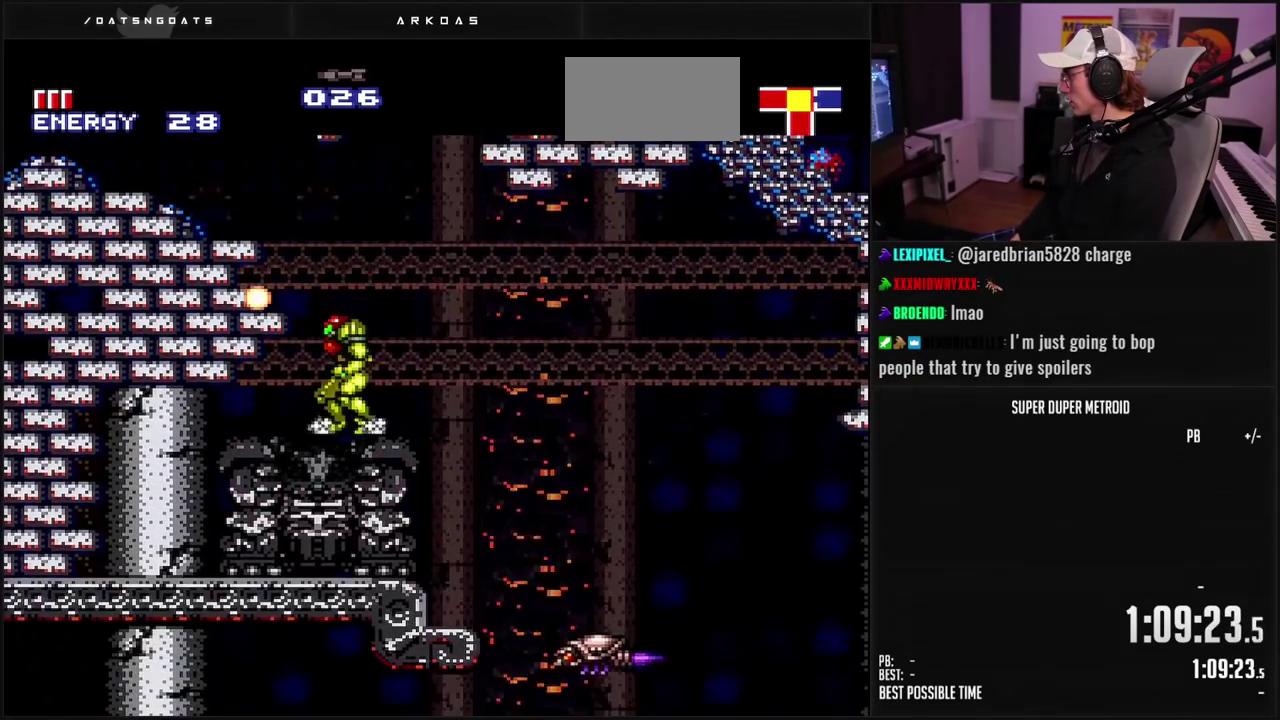
{"buttons": ["X", "DPAD_LEFT"], "events": [[150, "A", "down"], [200, "A", "up"], [200, "X", "down"], [283, "X", "up"], [450, "X", "down"], [483, "DPAD_LEFT", "down"]]}
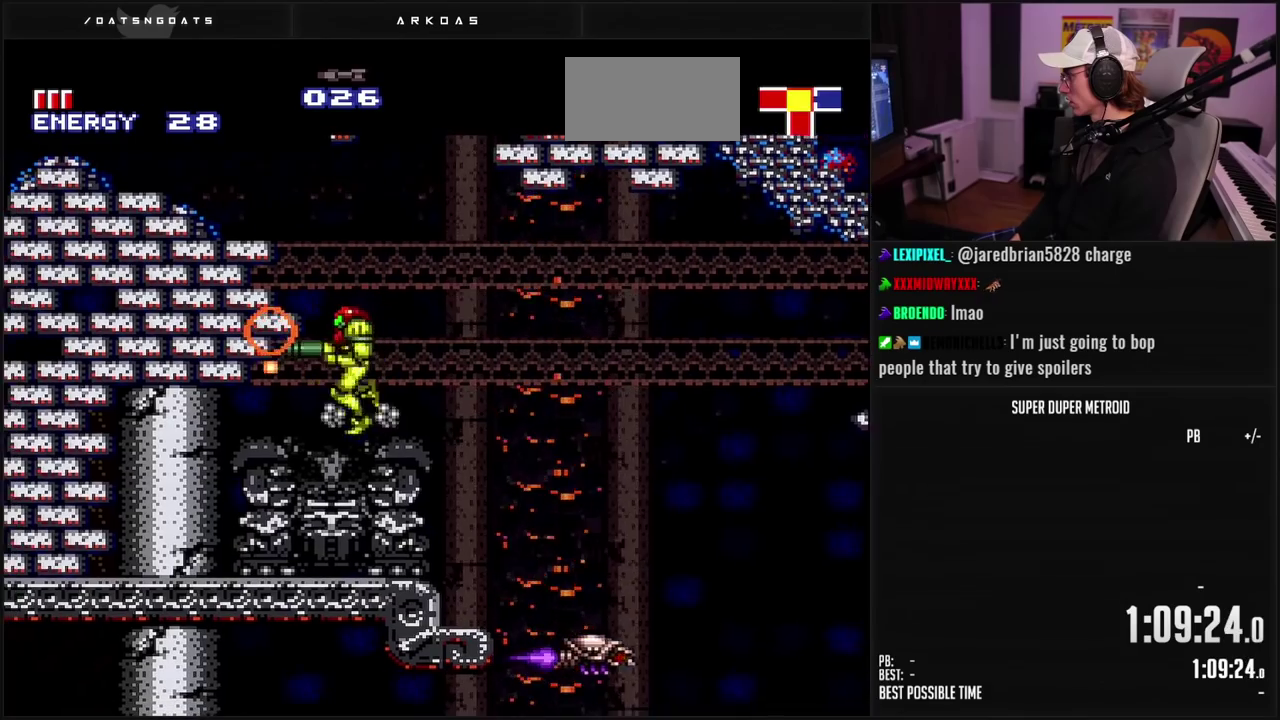
{"buttons": ["DPAD_LEFT"], "events": [[17, "X", "up"], [83, "X", "down"], [100, "DPAD_LEFT", "up"], [133, "X", "up"], [183, "DPAD_DOWN", "down"], [250, "DPAD_DOWN", "up"], [300, "DPAD_DOWN", "down"], [367, "DPAD_LEFT", "down"], [383, "DPAD_DOWN", "up"]]}
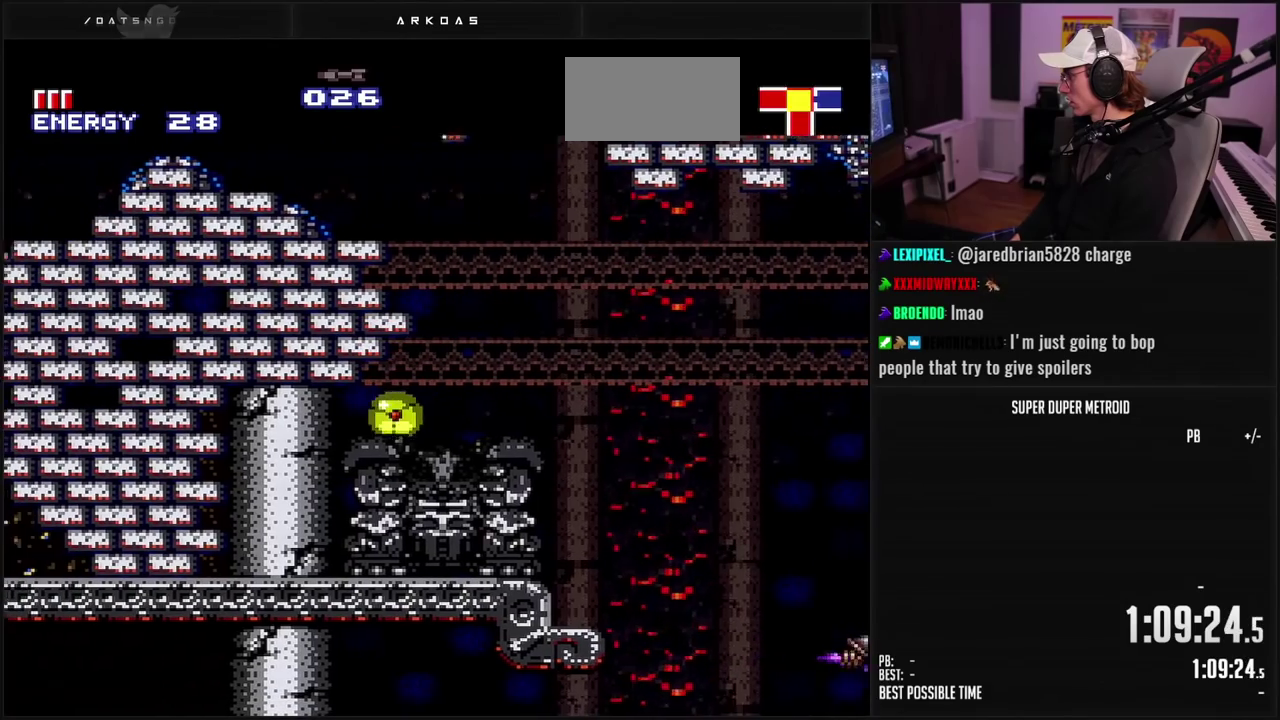
{"buttons": ["DPAD_RIGHT"], "events": [[100, "X", "down"], [183, "X", "up"], [250, "DPAD_LEFT", "up"], [250, "X", "down"], [300, "X", "up"], [333, "DPAD_RIGHT", "down"]]}
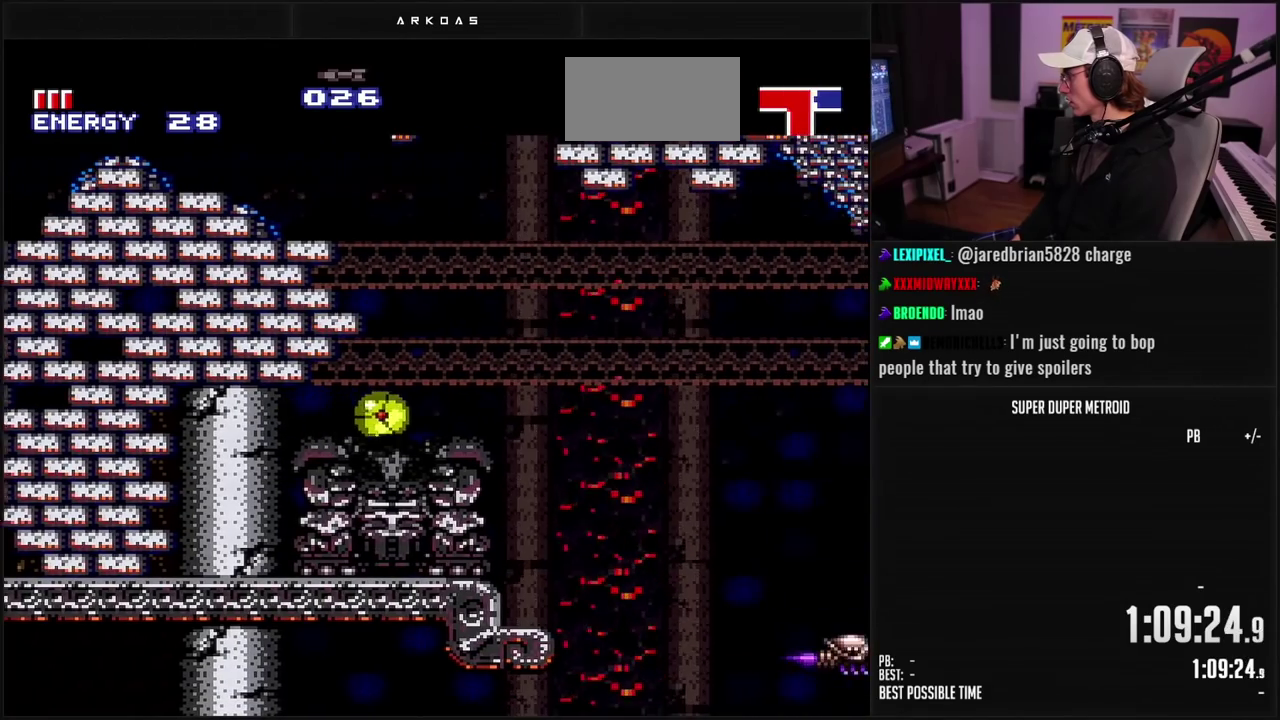
{"buttons": [], "events": [[33, "DPAD_RIGHT", "up"], [50, "DPAD_LEFT", "down"], [150, "DPAD_LEFT", "up"], [200, "X", "down"], [267, "X", "up"], [433, "X", "down"], [500, "X", "up"]]}
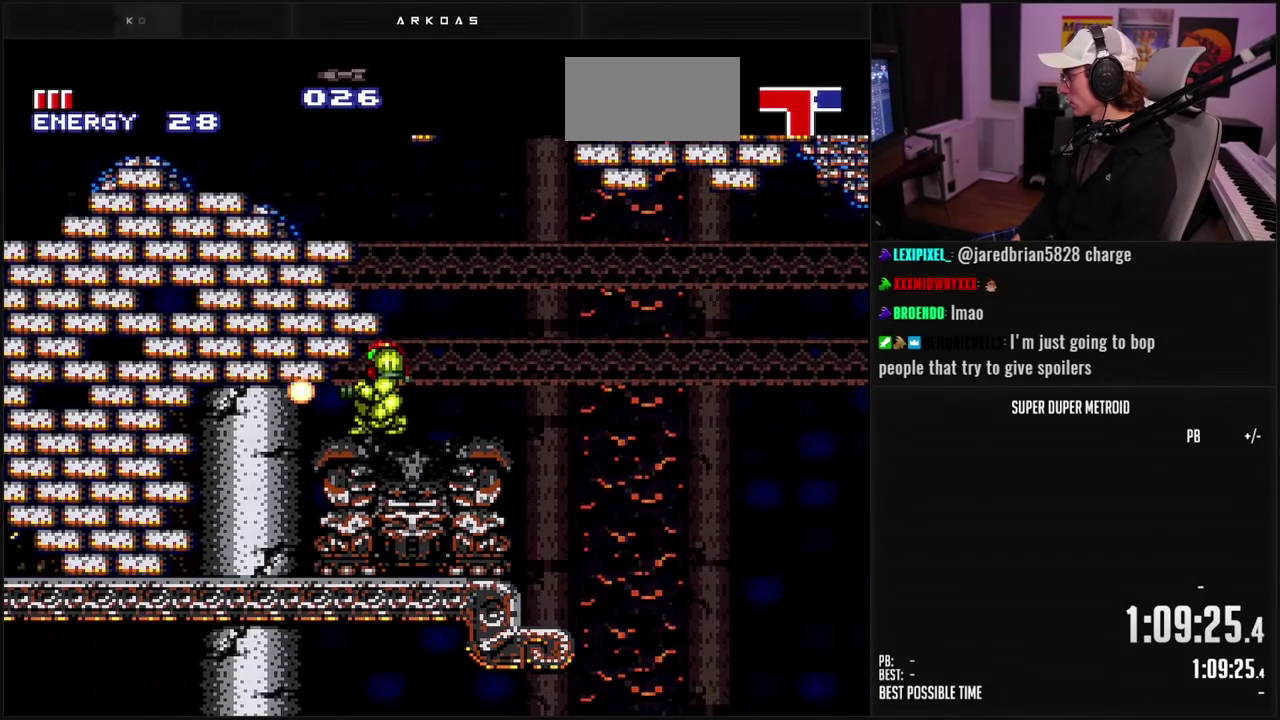
{"buttons": [], "events": [[267, "Y", "down"], [317, "Y", "up"], [333, "X", "down"], [433, "X", "up"]]}
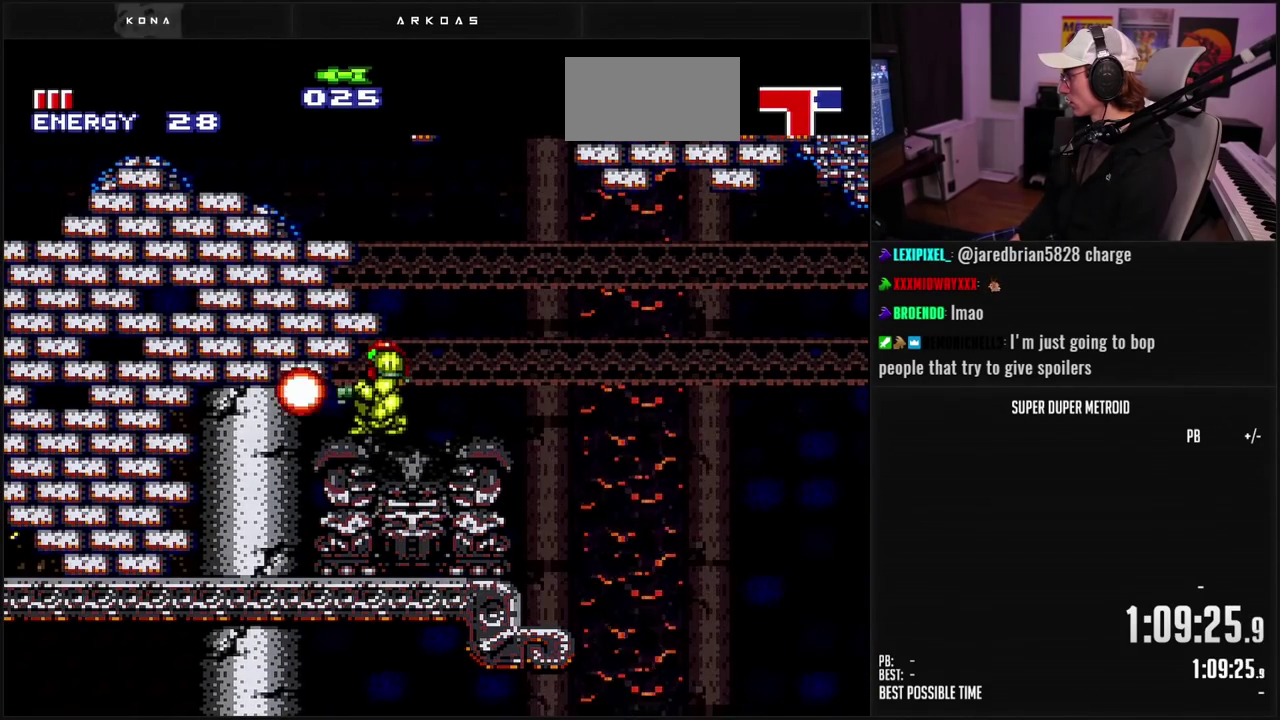
{"buttons": ["DPAD_RIGHT"], "events": [[200, "SELECT", "down"], [283, "SELECT", "up"], [383, "DPAD_RIGHT", "down"]]}